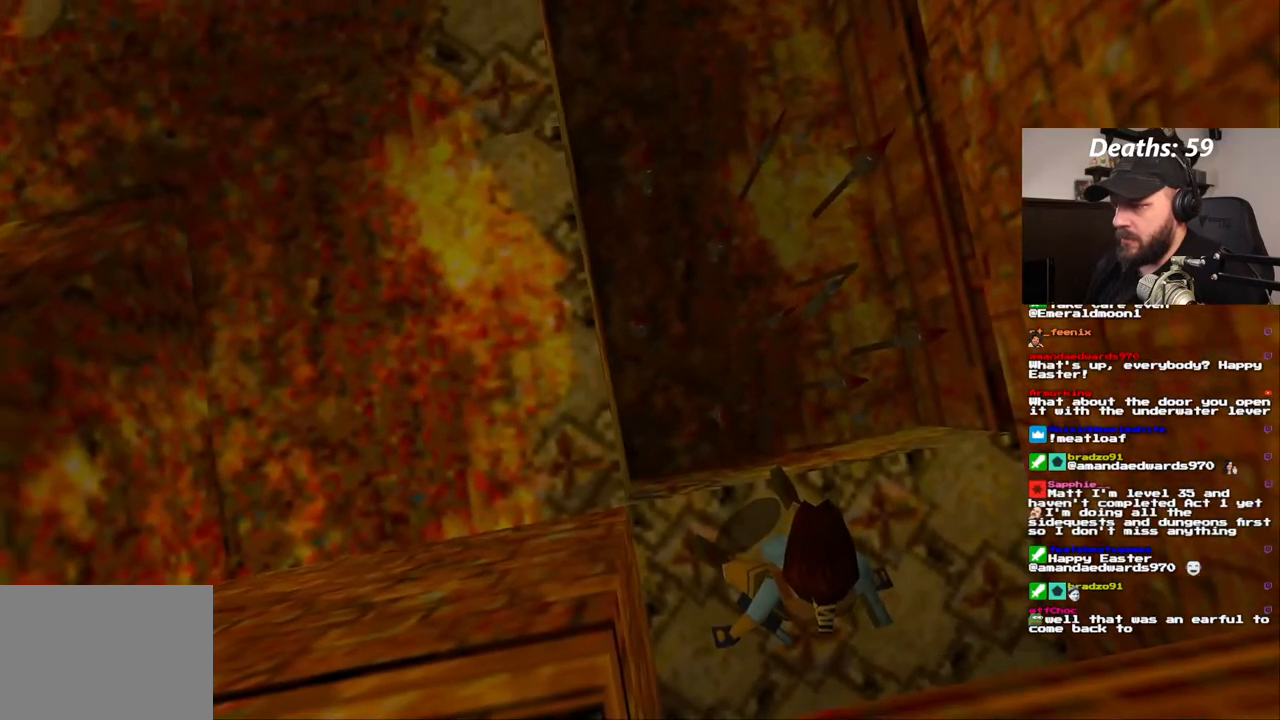
Gameplay with a controller (PlayStation layout); each line is a JSON object with the inputs held at the frame after it (dt_ms = milliseconds from this image to that frame). "events" lists button and stick changes between this image and that frame as [ms after this image, input, new state], when the widget could be followed in between. Not read: HOME L3 R1 R3 SELECT.
{"dt_ms": 500, "buttons": [], "left_stick": "center", "right_stick": "center", "events": []}
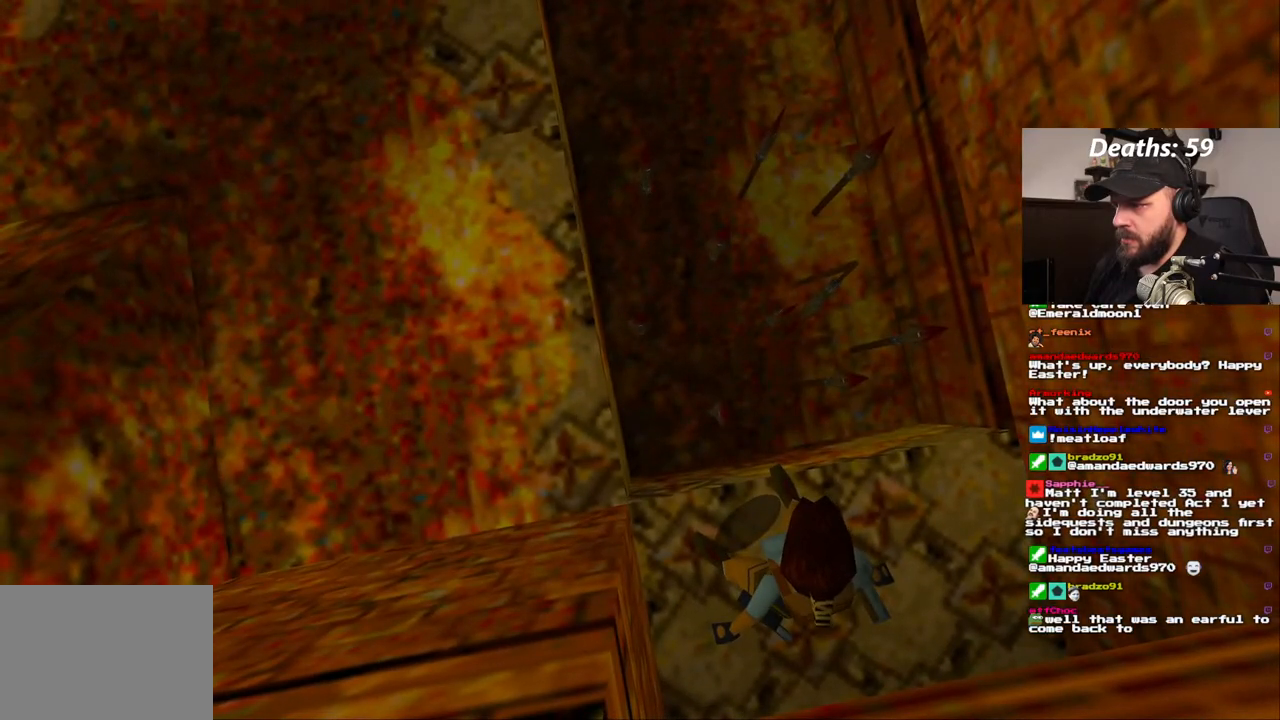
{"dt_ms": 500, "buttons": ["DPAD_LEFT"], "left_stick": "center", "right_stick": "center", "events": [[467, "DPAD_LEFT", "down"]]}
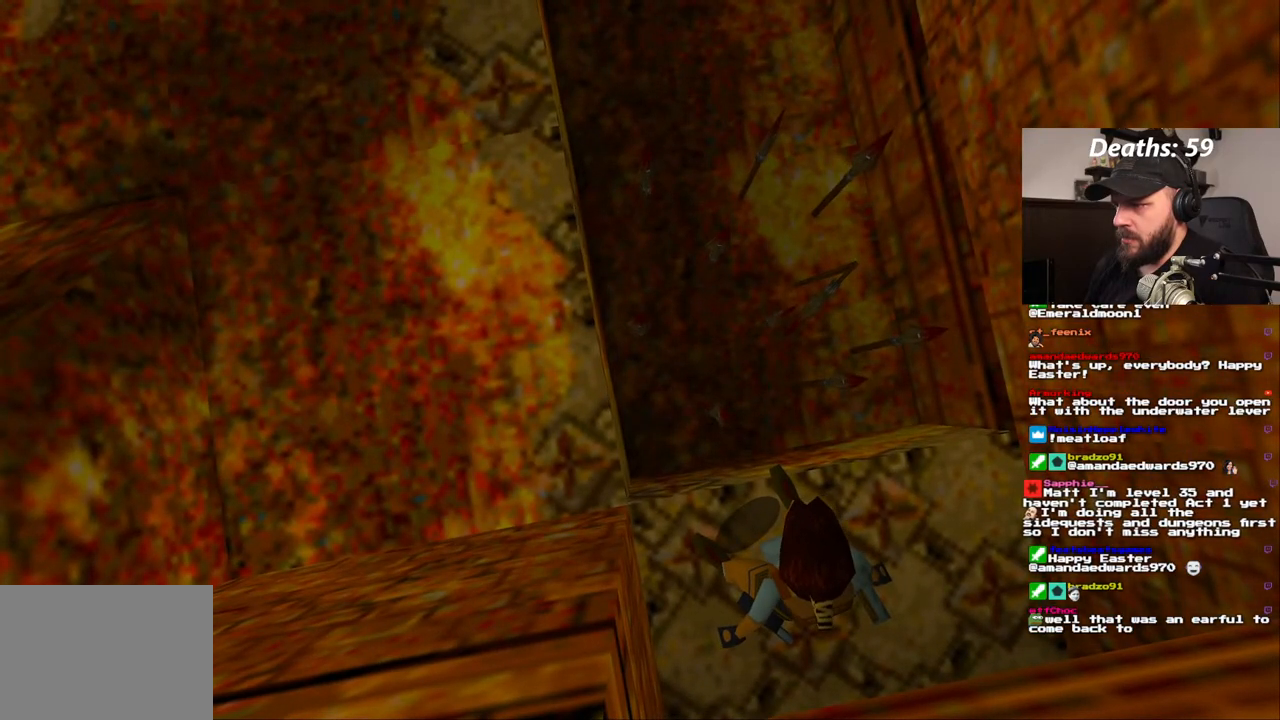
{"dt_ms": 1000, "buttons": [], "left_stick": "center", "right_stick": "center", "events": [[883, "DPAD_LEFT", "up"]]}
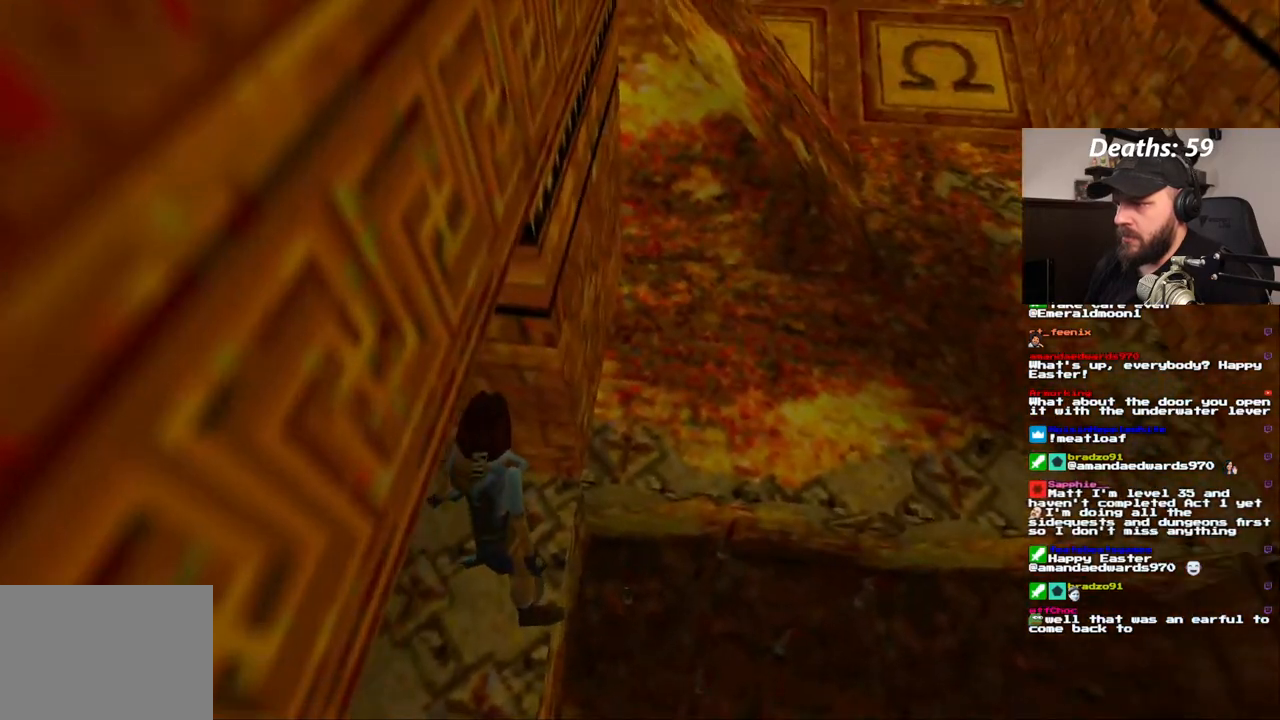
{"dt_ms": 500, "buttons": [], "left_stick": "center", "right_stick": "center", "events": []}
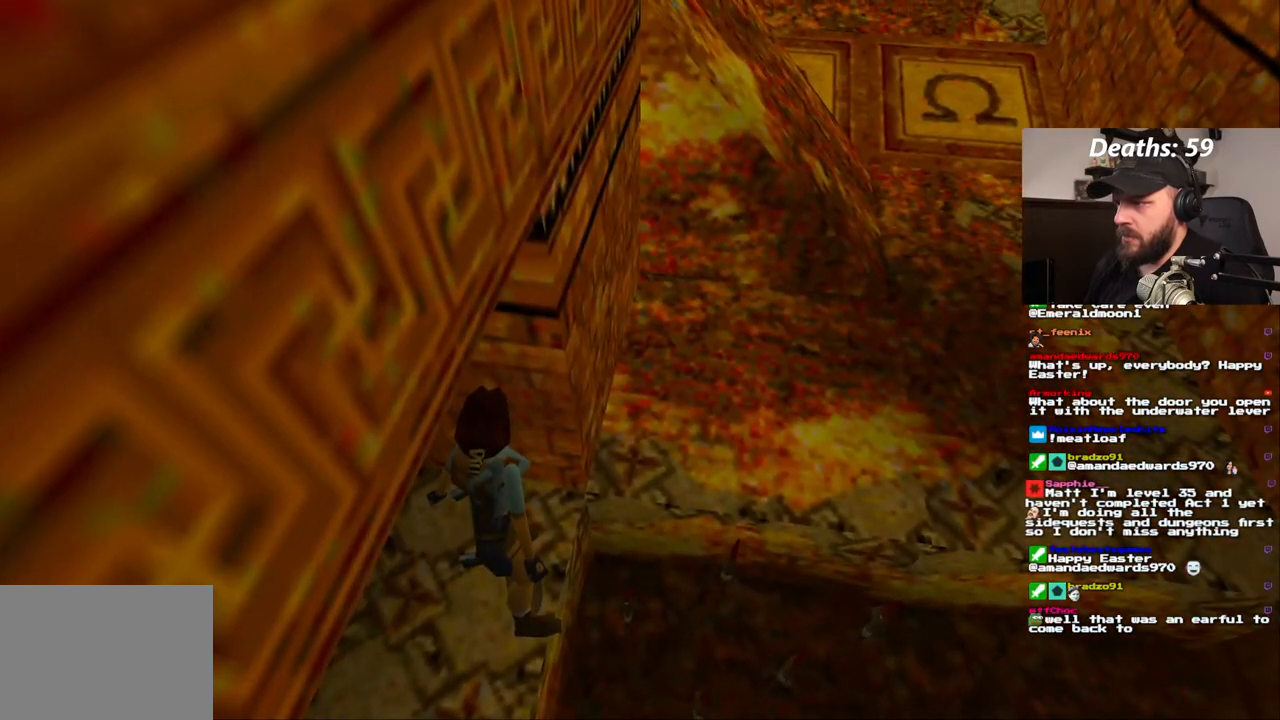
{"dt_ms": 1000, "buttons": [], "left_stick": "center", "right_stick": "center", "events": [[217, "DPAD_DOWN", "down"], [467, "DPAD_DOWN", "up"]]}
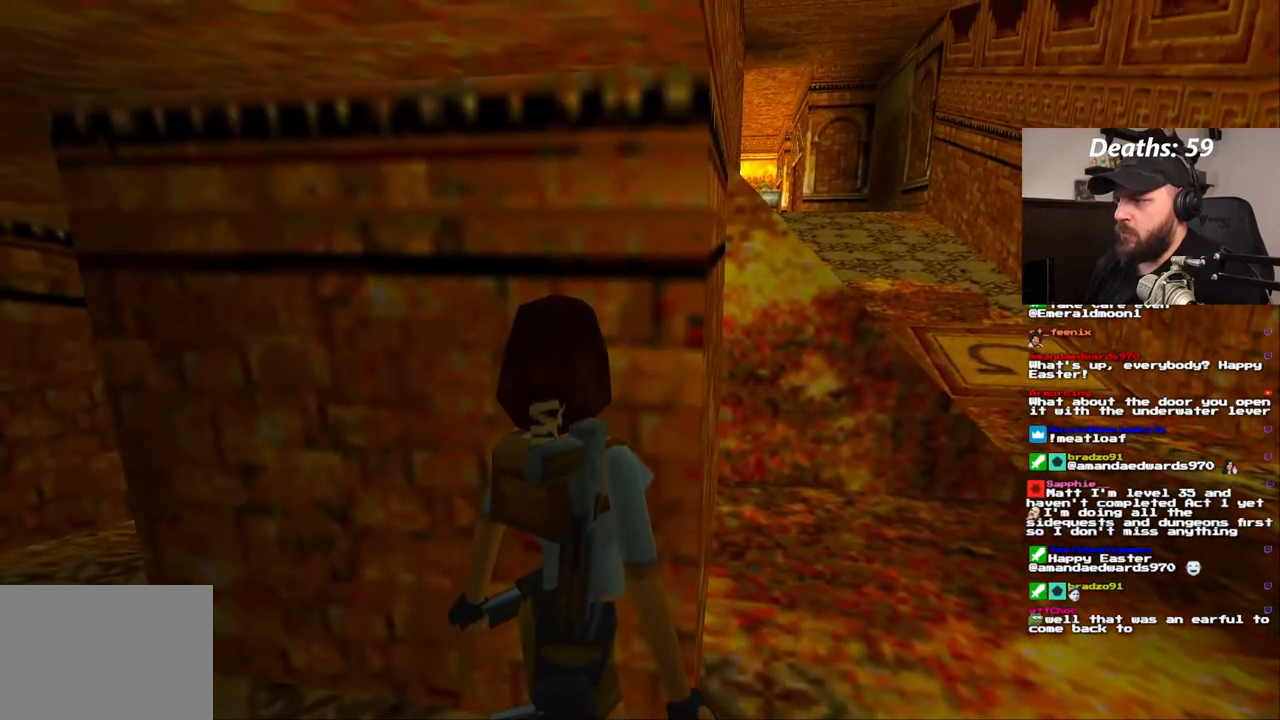
{"dt_ms": 500, "buttons": [], "left_stick": "center", "right_stick": "center", "events": []}
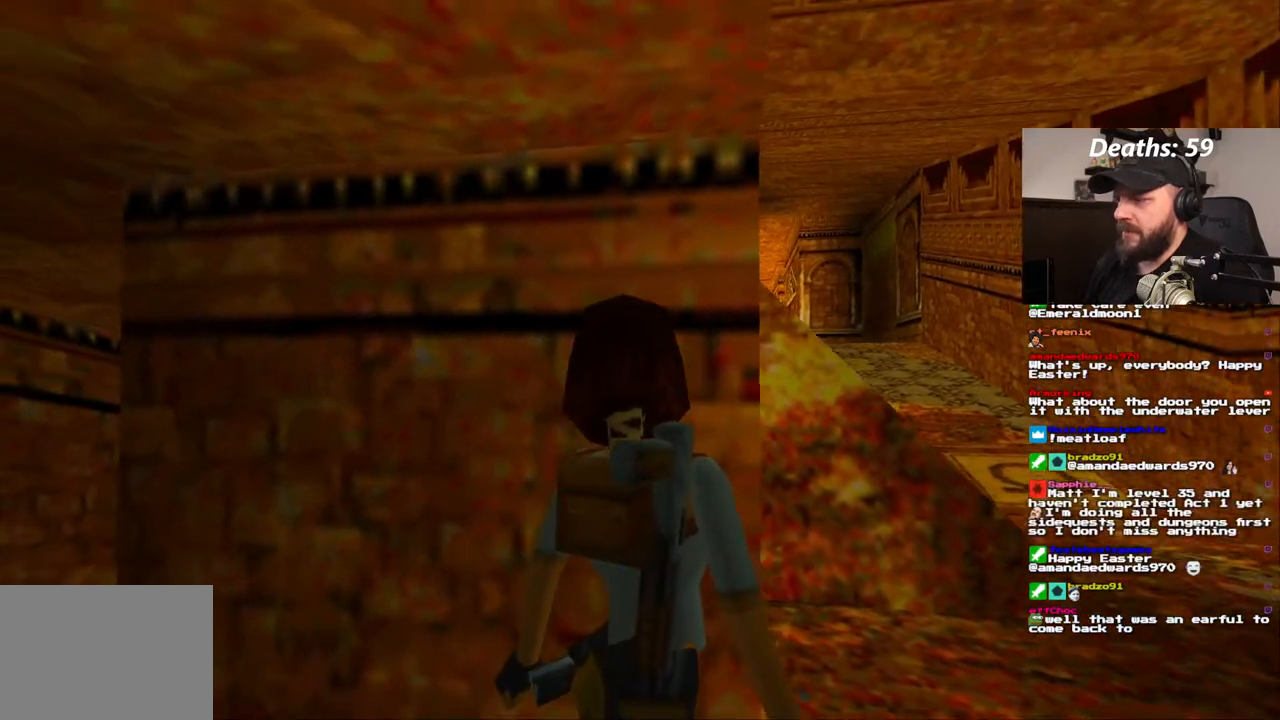
{"dt_ms": 500, "buttons": [], "left_stick": "center", "right_stick": "center", "events": []}
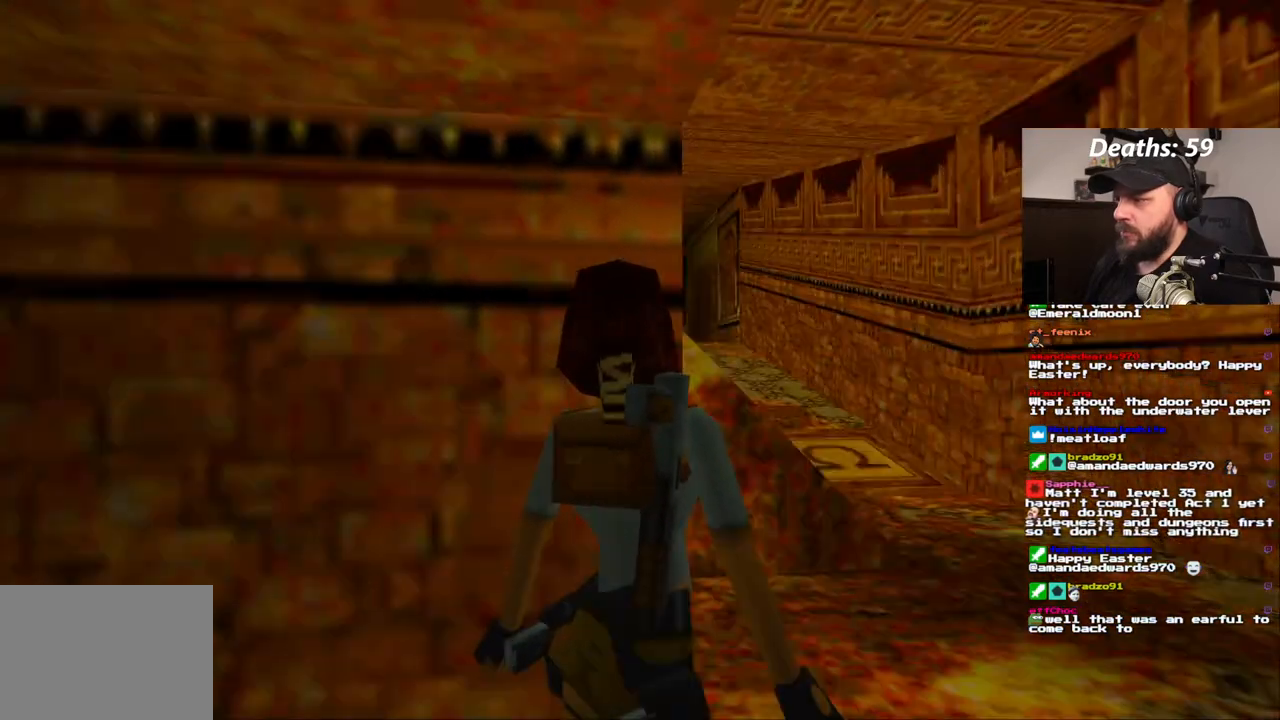
{"dt_ms": 500, "buttons": ["SQUARE", "DPAD_UP"], "left_stick": "center", "right_stick": "center", "events": [[283, "SQUARE", "down"], [383, "DPAD_UP", "down"]]}
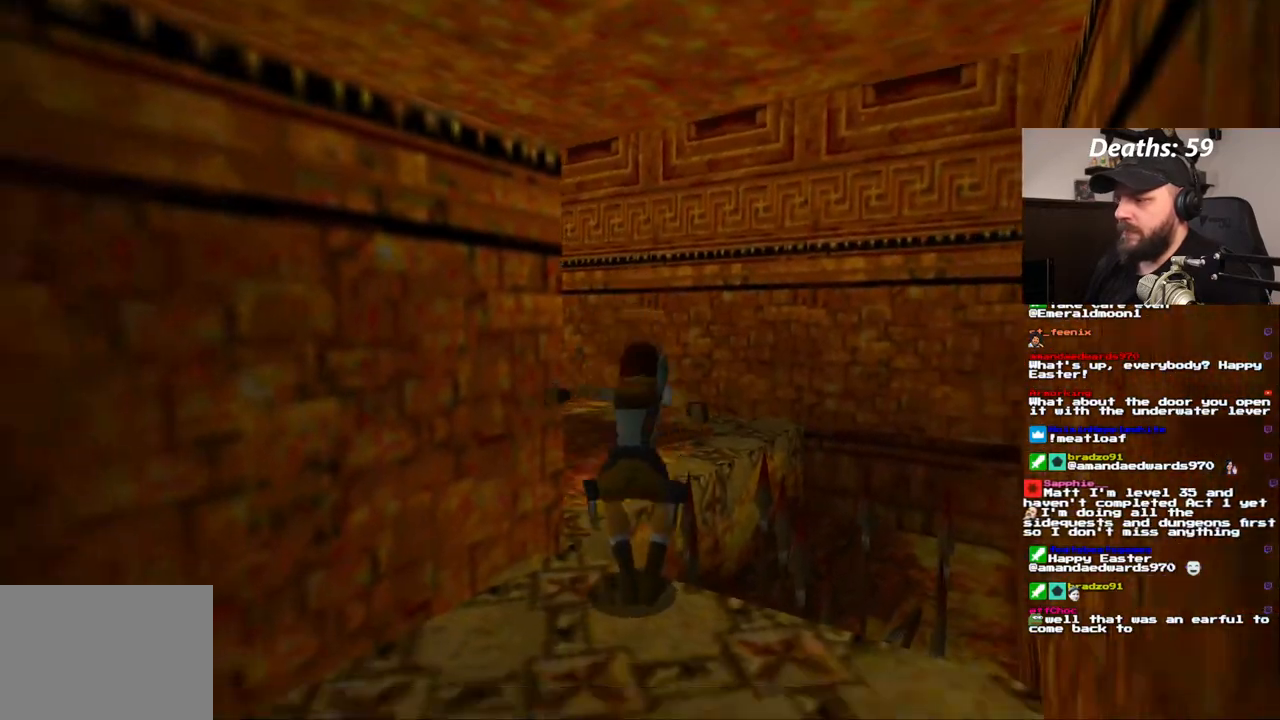
{"dt_ms": 500, "buttons": ["SQUARE", "DPAD_LEFT"], "left_stick": "center", "right_stick": "center", "events": [[33, "DPAD_UP", "up"], [333, "DPAD_LEFT", "down"]]}
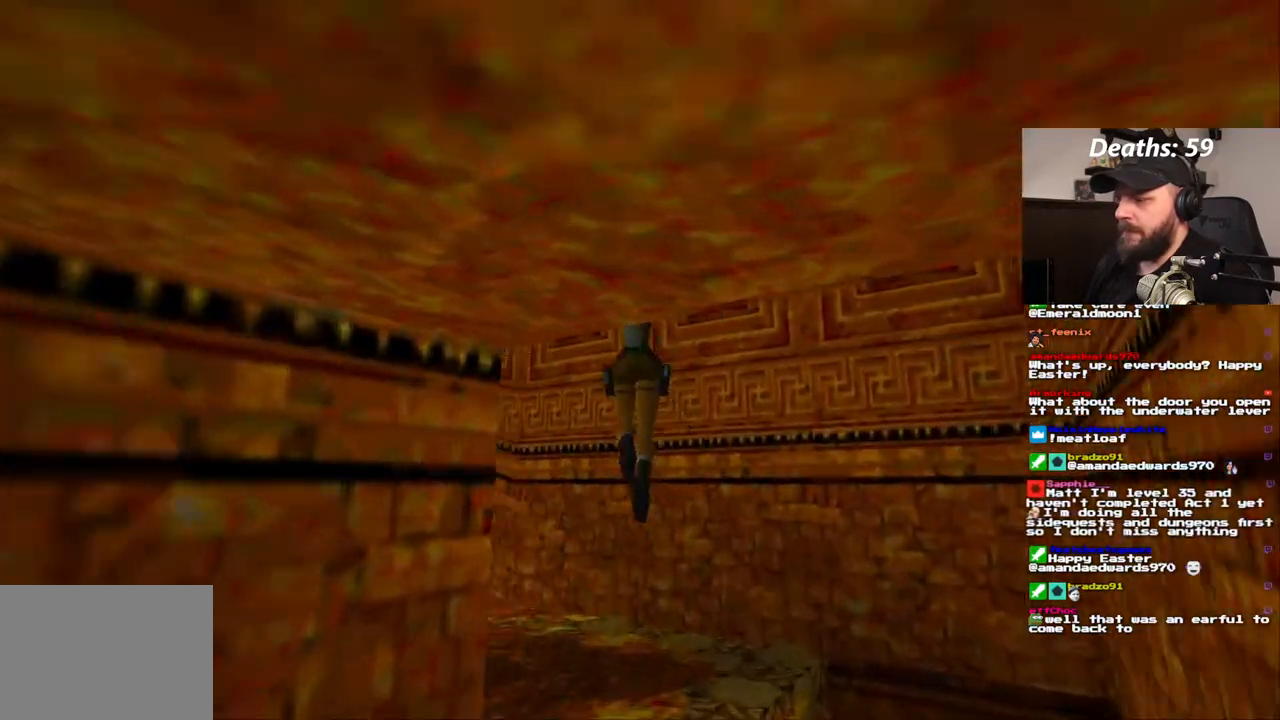
{"dt_ms": 500, "buttons": ["DPAD_LEFT"], "left_stick": "center", "right_stick": "center", "events": [[33, "SQUARE", "up"]]}
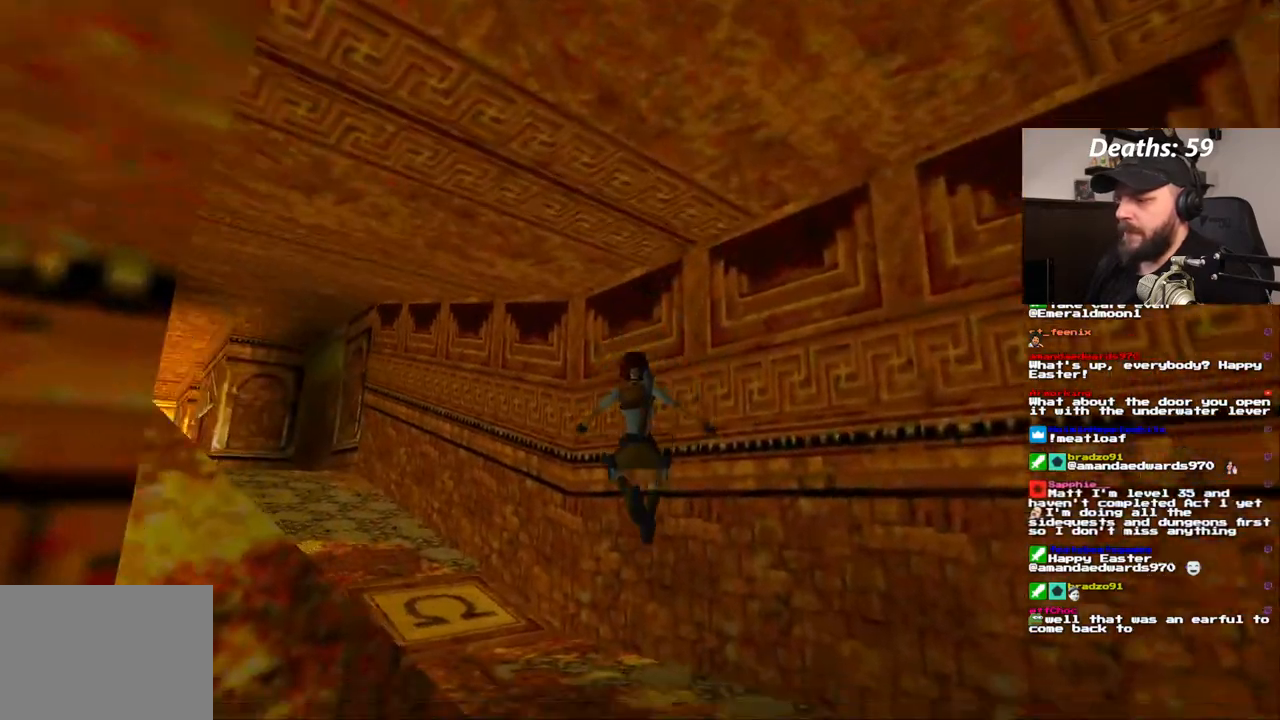
{"dt_ms": 500, "buttons": ["DPAD_UP", "DPAD_LEFT"], "left_stick": "center", "right_stick": "center", "events": [[83, "DPAD_LEFT", "up"], [400, "DPAD_UP", "down"], [433, "DPAD_LEFT", "down"]]}
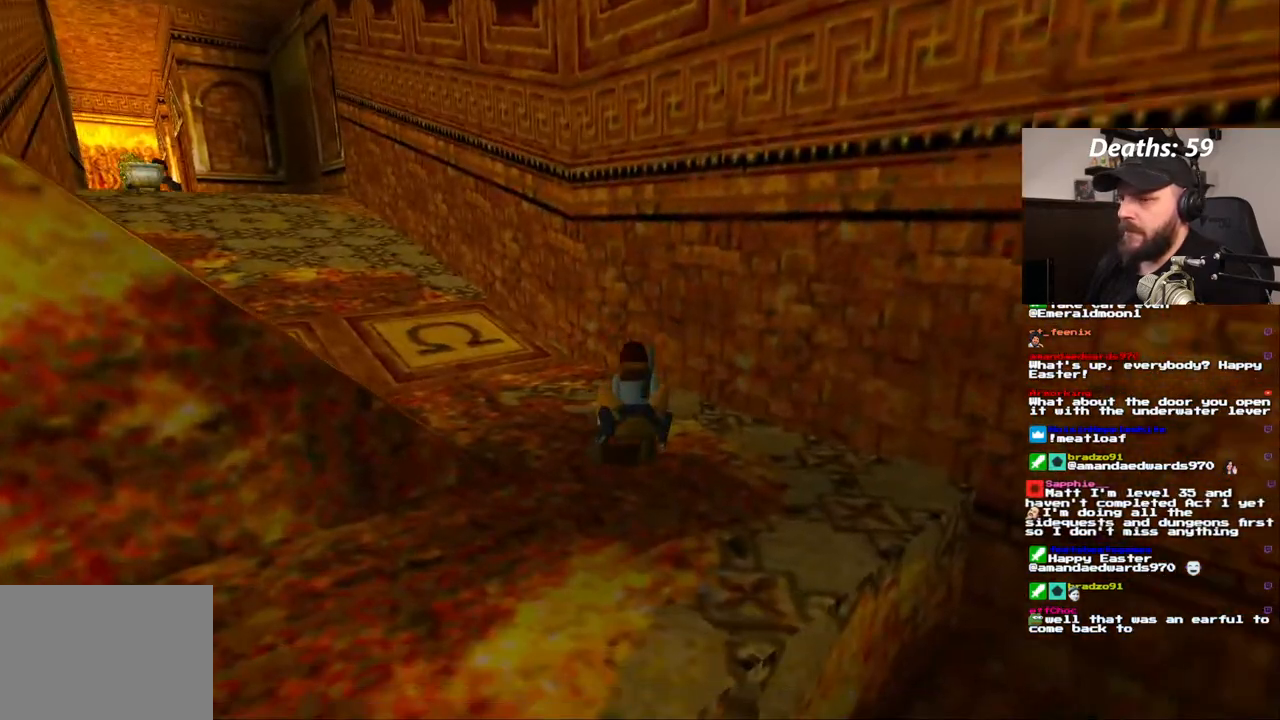
{"dt_ms": 500, "buttons": ["DPAD_LEFT"], "left_stick": "center", "right_stick": "center", "events": [[183, "DPAD_LEFT", "up"], [183, "DPAD_UP", "up"], [333, "DPAD_LEFT", "down"]]}
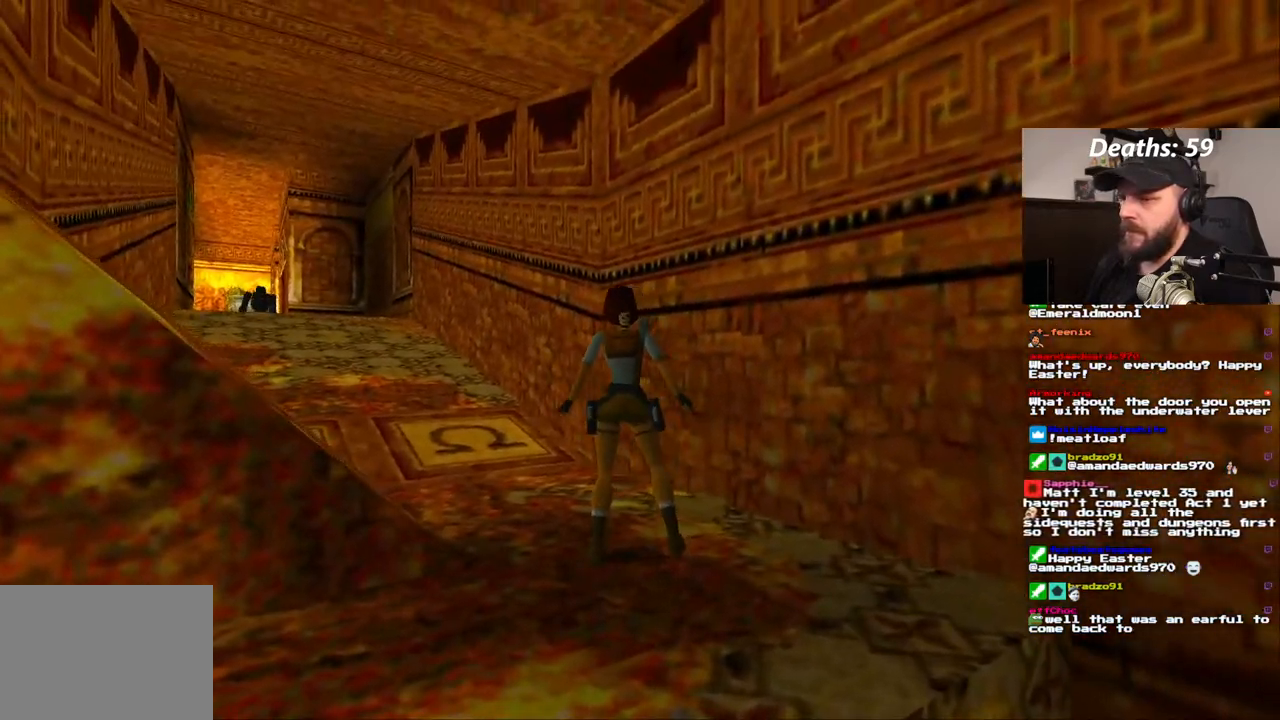
{"dt_ms": 500, "buttons": [], "left_stick": "center", "right_stick": "center", "events": [[167, "TRIANGLE", "down"], [233, "TRIANGLE", "up"], [350, "DPAD_LEFT", "up"]]}
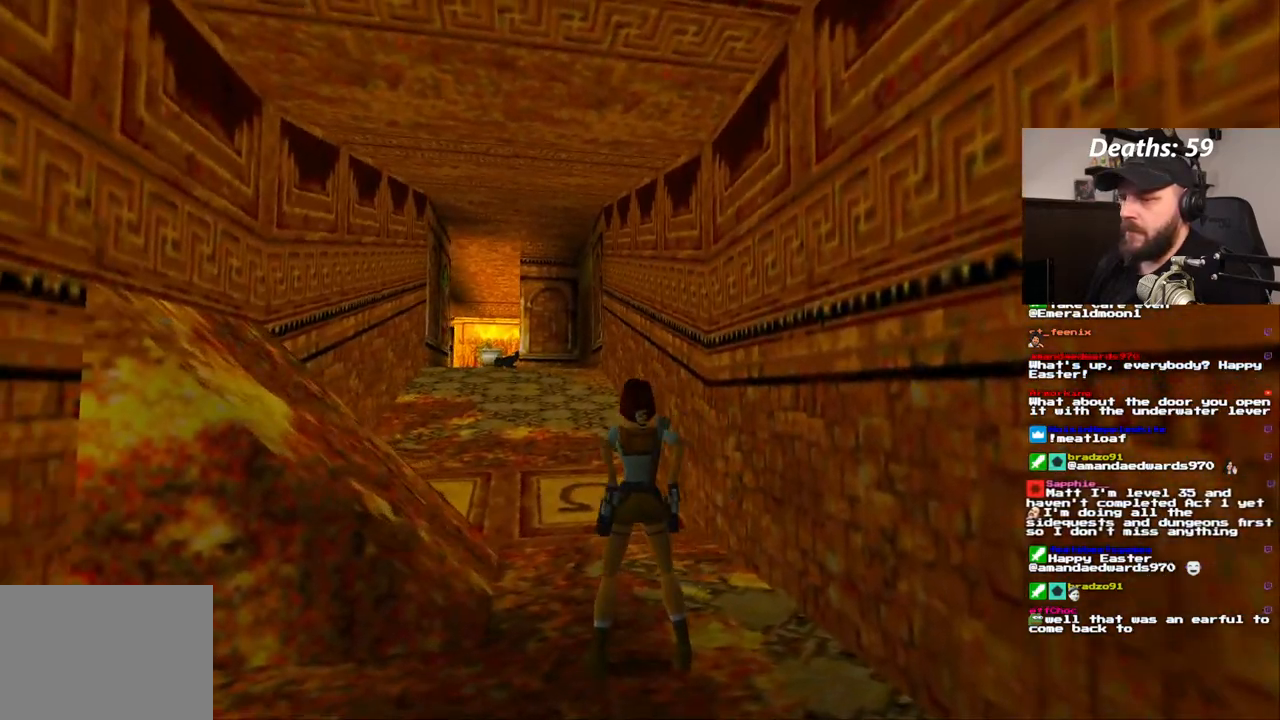
{"dt_ms": 500, "buttons": [], "left_stick": "center", "right_stick": "center", "events": []}
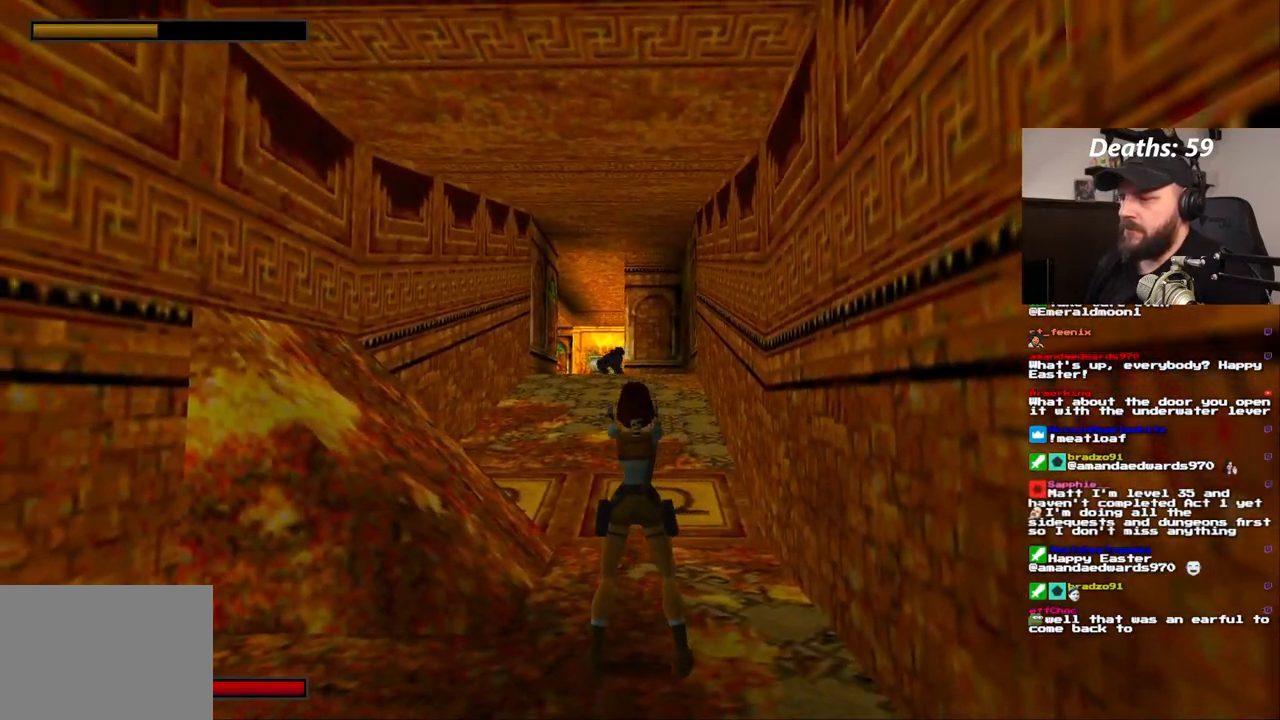
{"dt_ms": 500, "buttons": [], "left_stick": "center", "right_stick": "center", "events": [[300, "CROSS", "down"], [500, "CROSS", "up"]]}
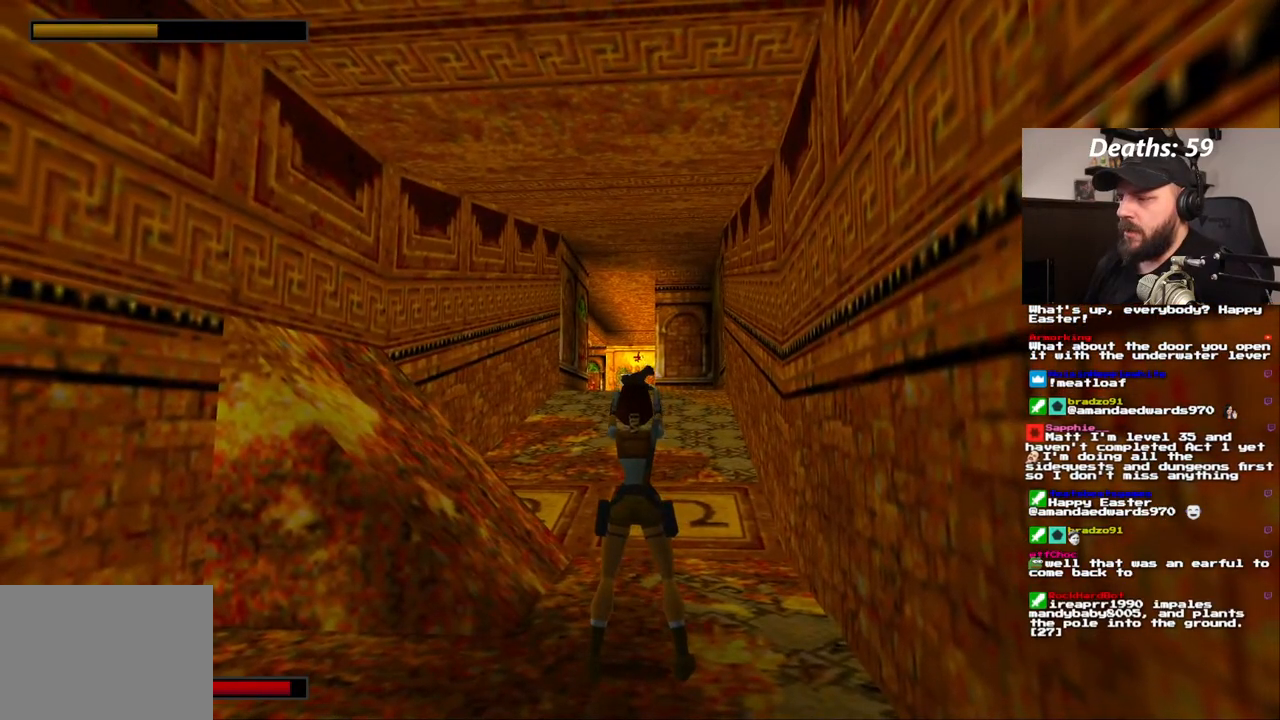
{"dt_ms": 500, "buttons": ["CROSS"], "left_stick": "center", "right_stick": "center", "events": [[183, "CROSS", "down"]]}
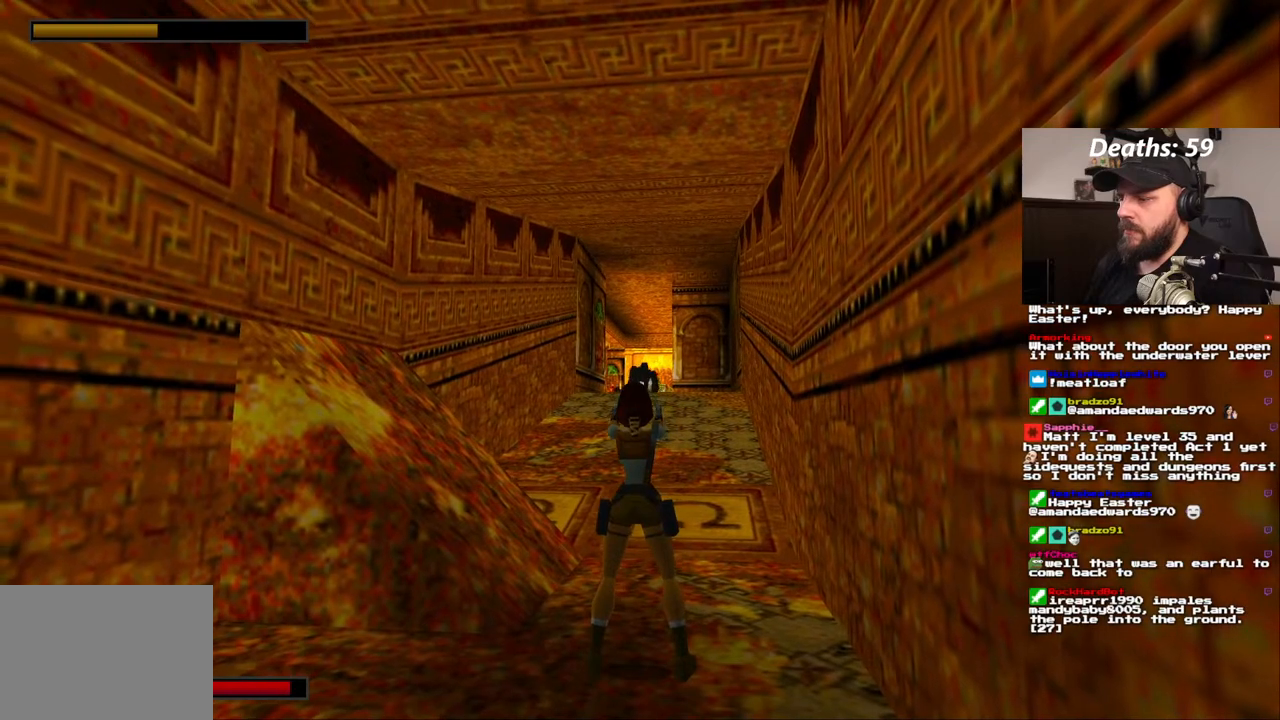
{"dt_ms": 500, "buttons": ["CROSS"], "left_stick": "center", "right_stick": "center", "events": []}
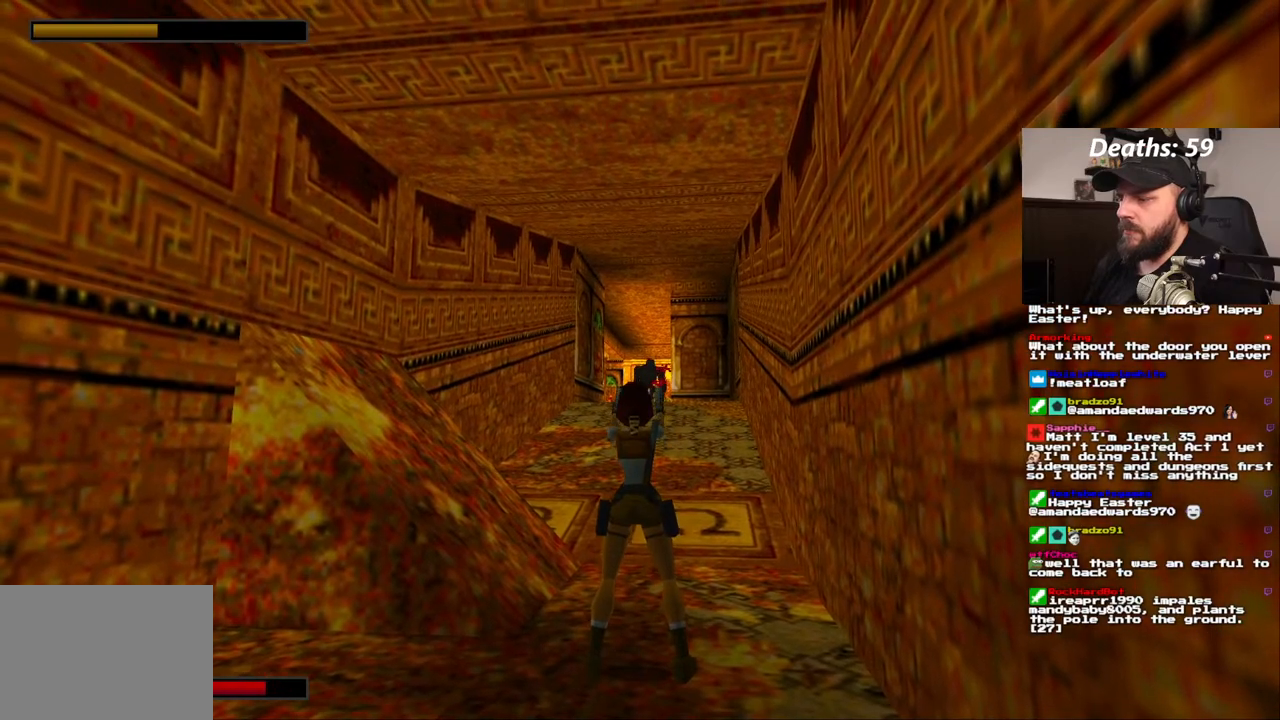
{"dt_ms": 500, "buttons": ["CROSS"], "left_stick": "center", "right_stick": "center", "events": []}
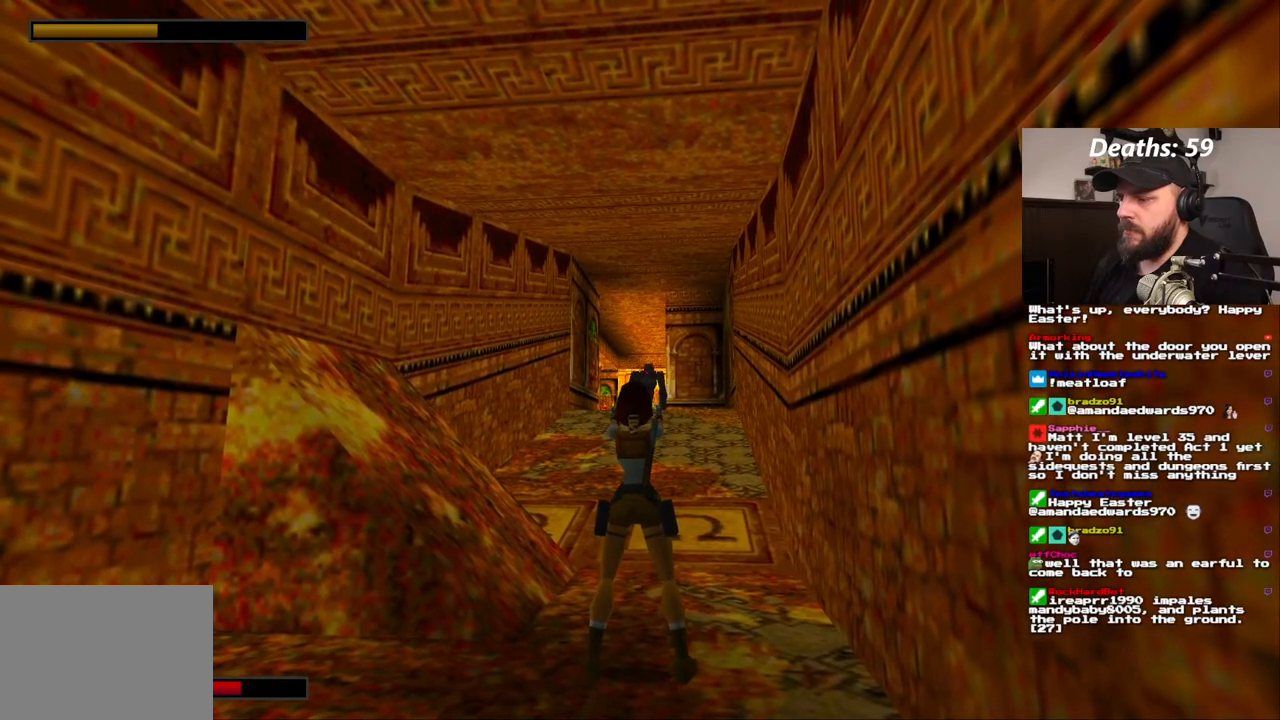
{"dt_ms": 500, "buttons": ["CROSS"], "left_stick": "center", "right_stick": "center", "events": []}
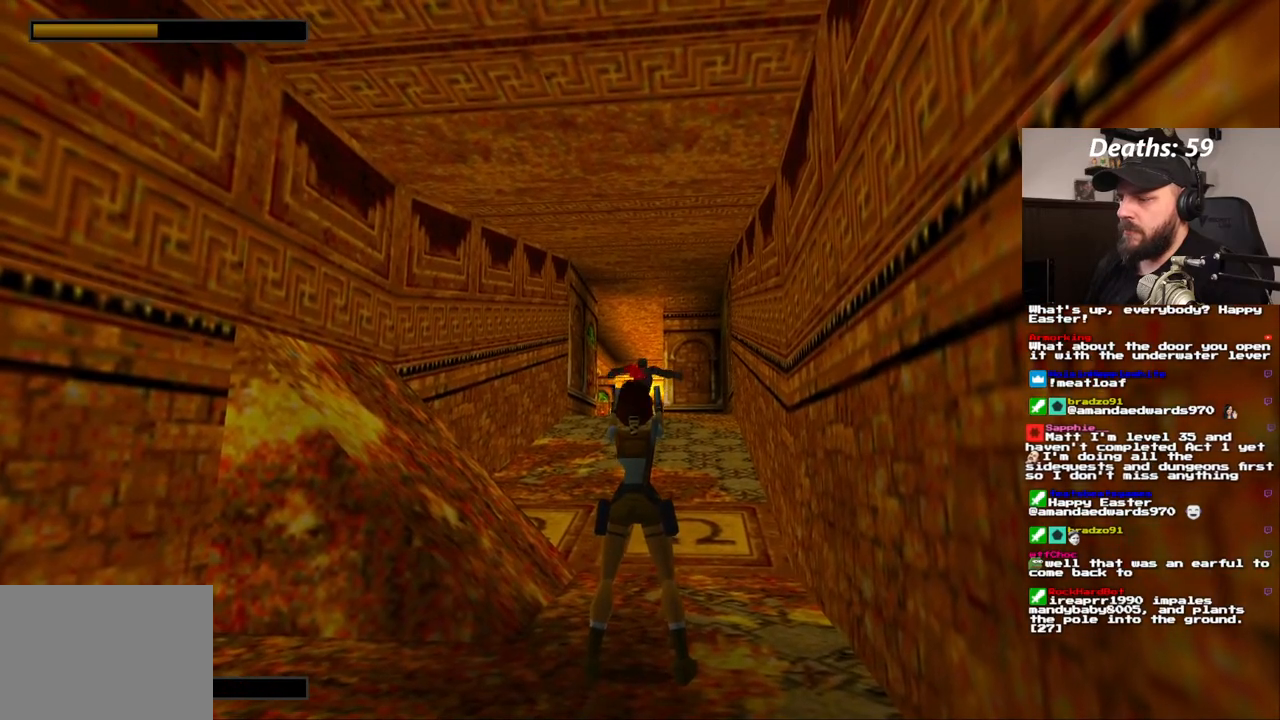
{"dt_ms": 500, "buttons": ["CROSS"], "left_stick": "center", "right_stick": "center", "events": []}
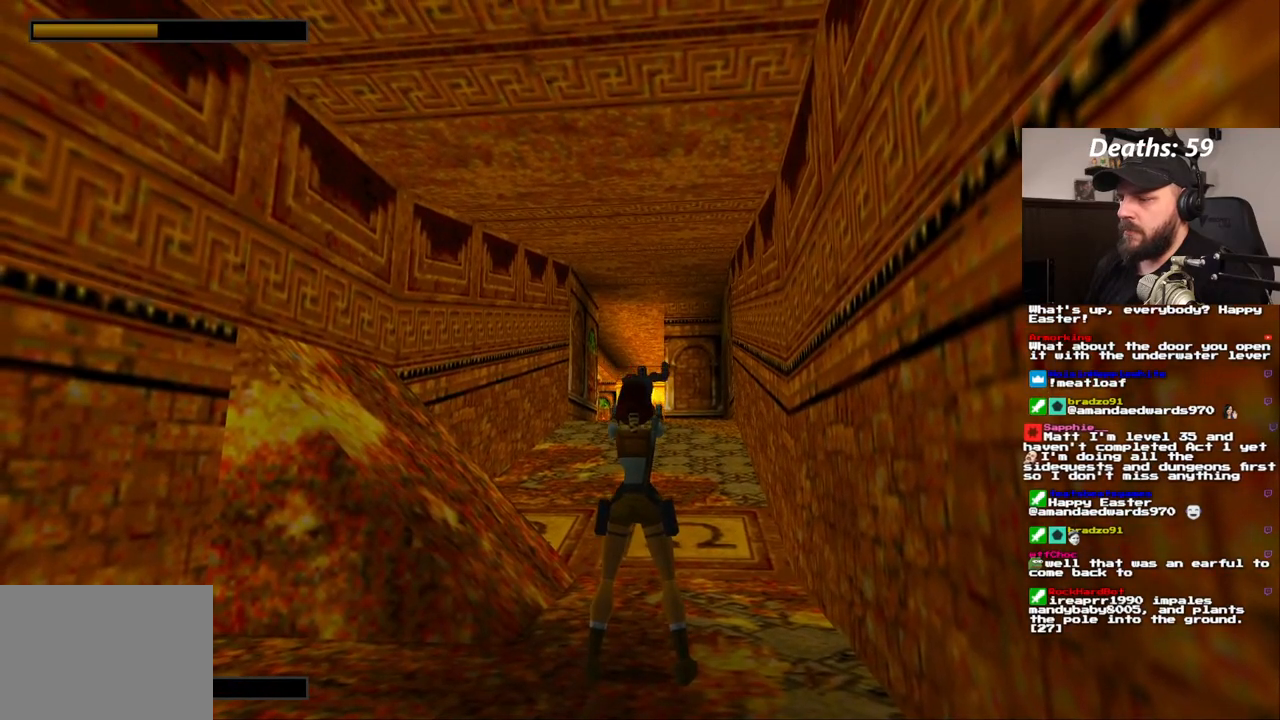
{"dt_ms": 500, "buttons": ["CROSS"], "left_stick": "center", "right_stick": "center", "events": []}
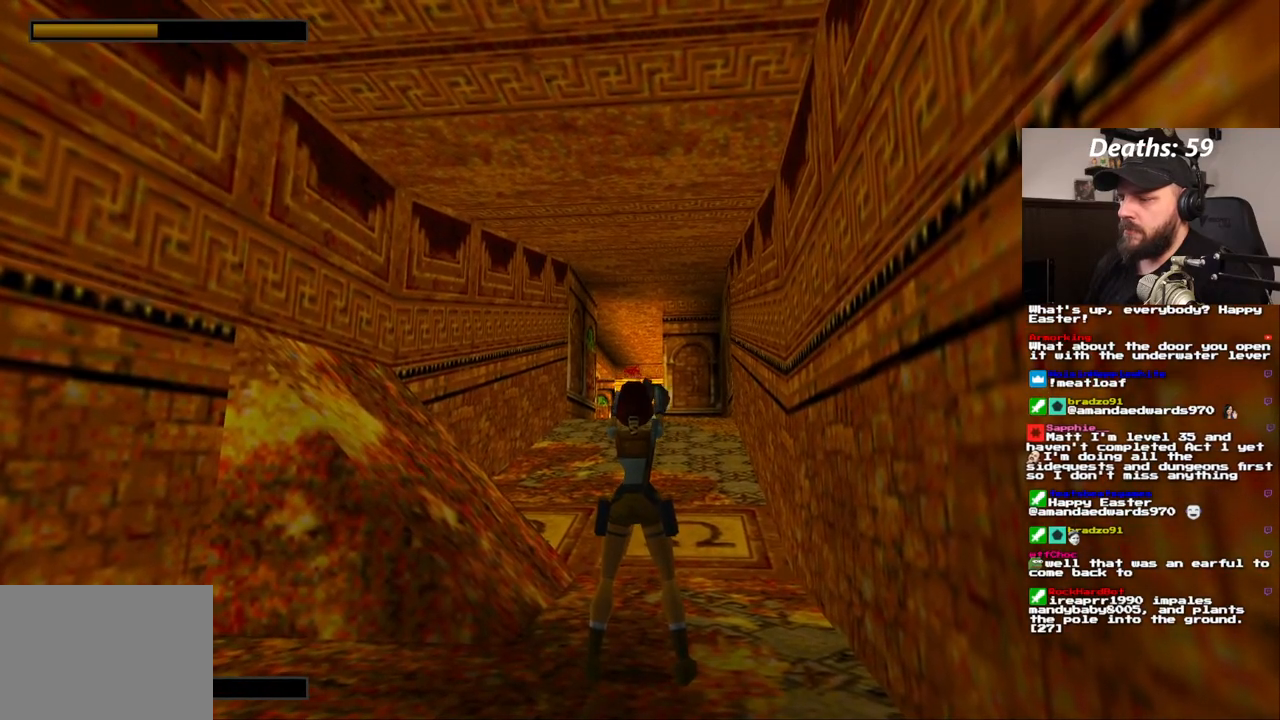
{"dt_ms": 500, "buttons": ["CROSS"], "left_stick": "center", "right_stick": "center", "events": []}
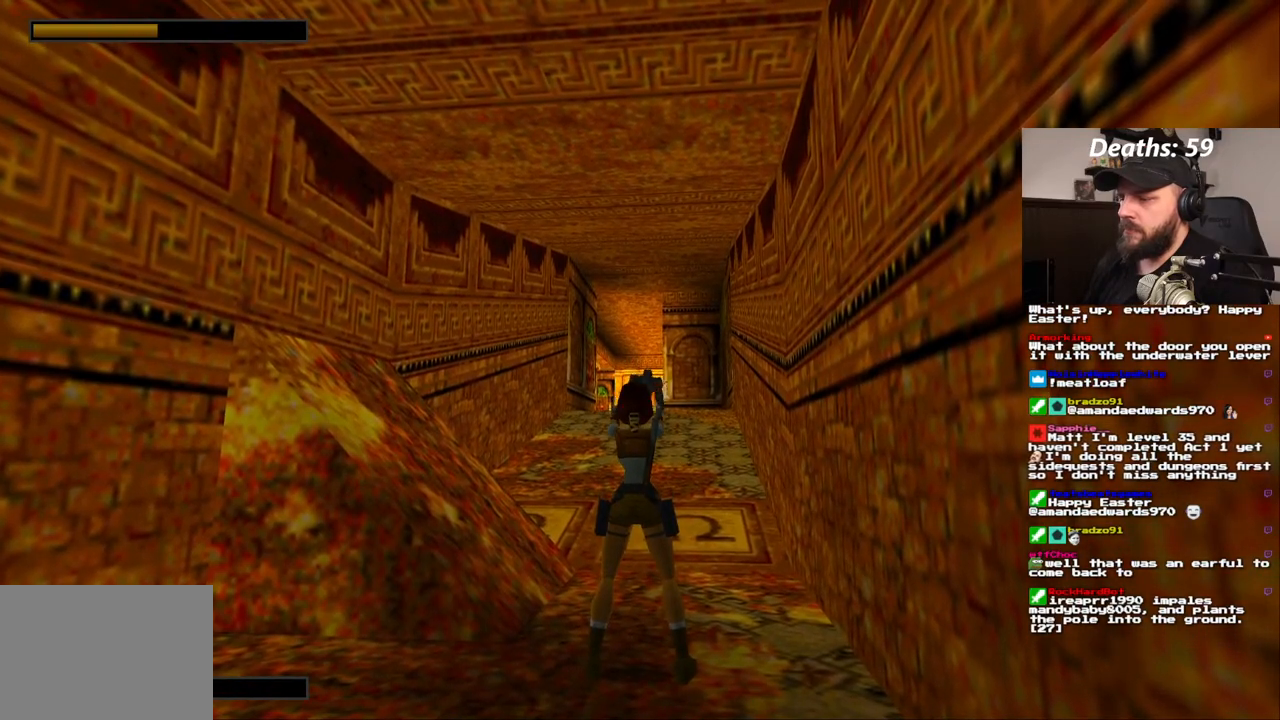
{"dt_ms": 500, "buttons": ["CROSS"], "left_stick": "center", "right_stick": "center", "events": []}
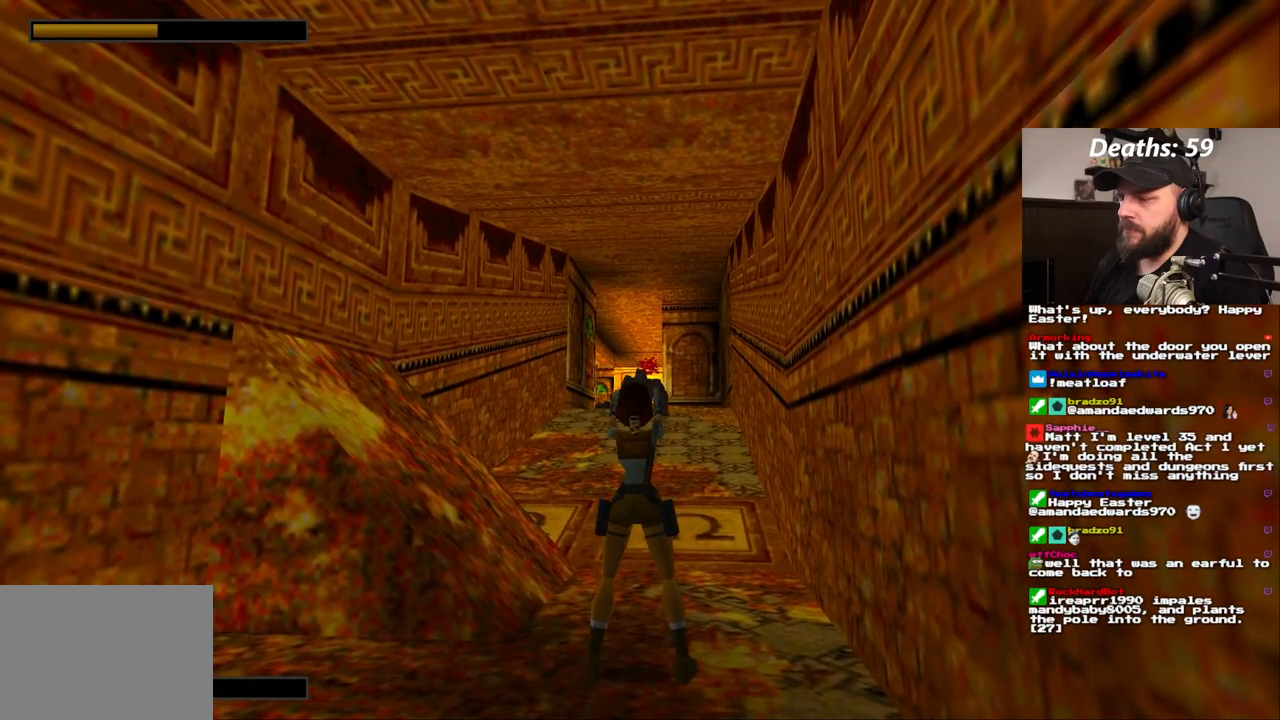
{"dt_ms": 500, "buttons": ["CROSS"], "left_stick": "center", "right_stick": "center", "events": []}
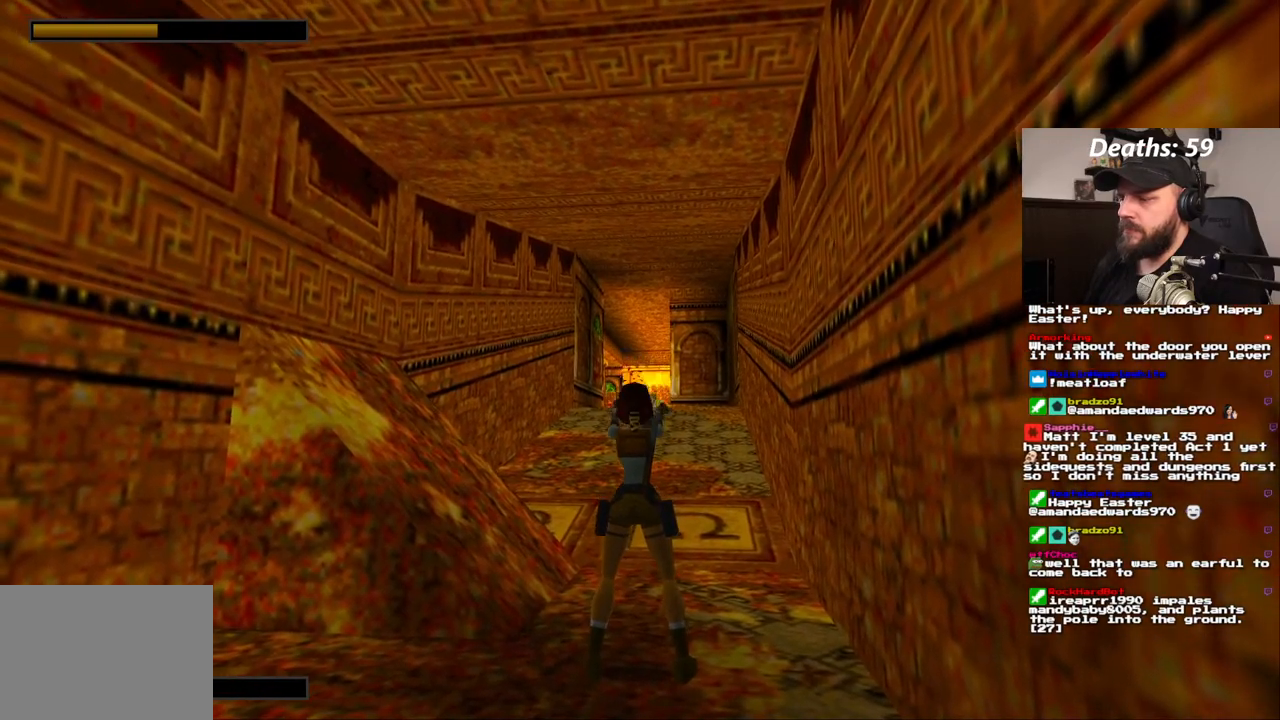
{"dt_ms": 500, "buttons": [], "left_stick": "center", "right_stick": "center", "events": [[100, "CROSS", "up"]]}
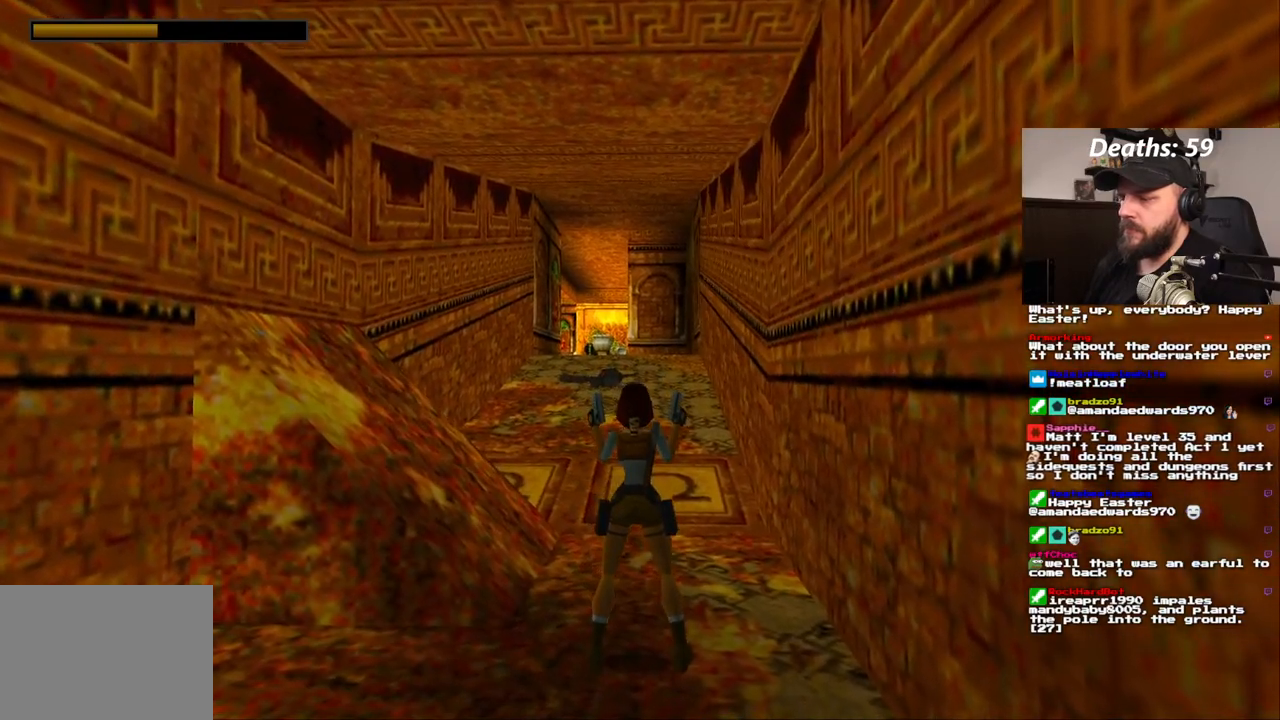
{"dt_ms": 500, "buttons": [], "left_stick": "center", "right_stick": "center", "events": []}
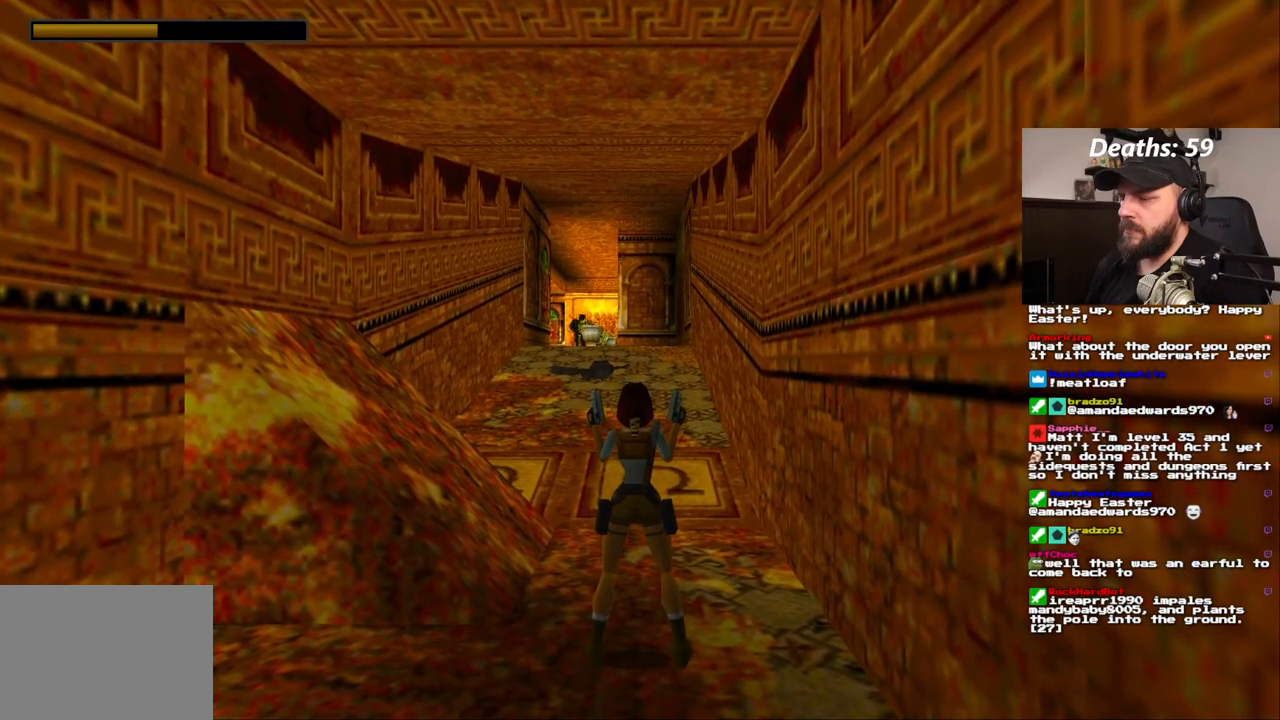
{"dt_ms": 500, "buttons": ["DPAD_UP"], "left_stick": "center", "right_stick": "center", "events": [[167, "DPAD_UP", "down"]]}
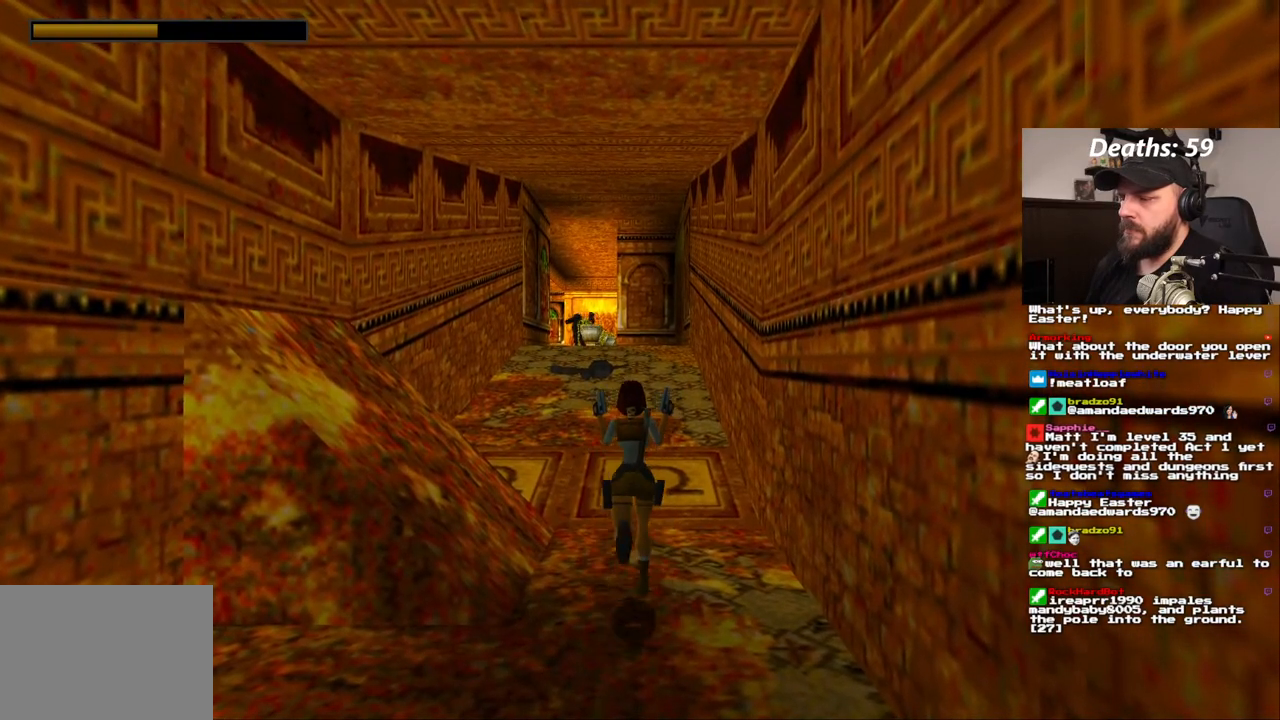
{"dt_ms": 500, "buttons": ["DPAD_UP"], "left_stick": "center", "right_stick": "center", "events": [[50, "DPAD_LEFT", "down"], [300, "DPAD_LEFT", "up"]]}
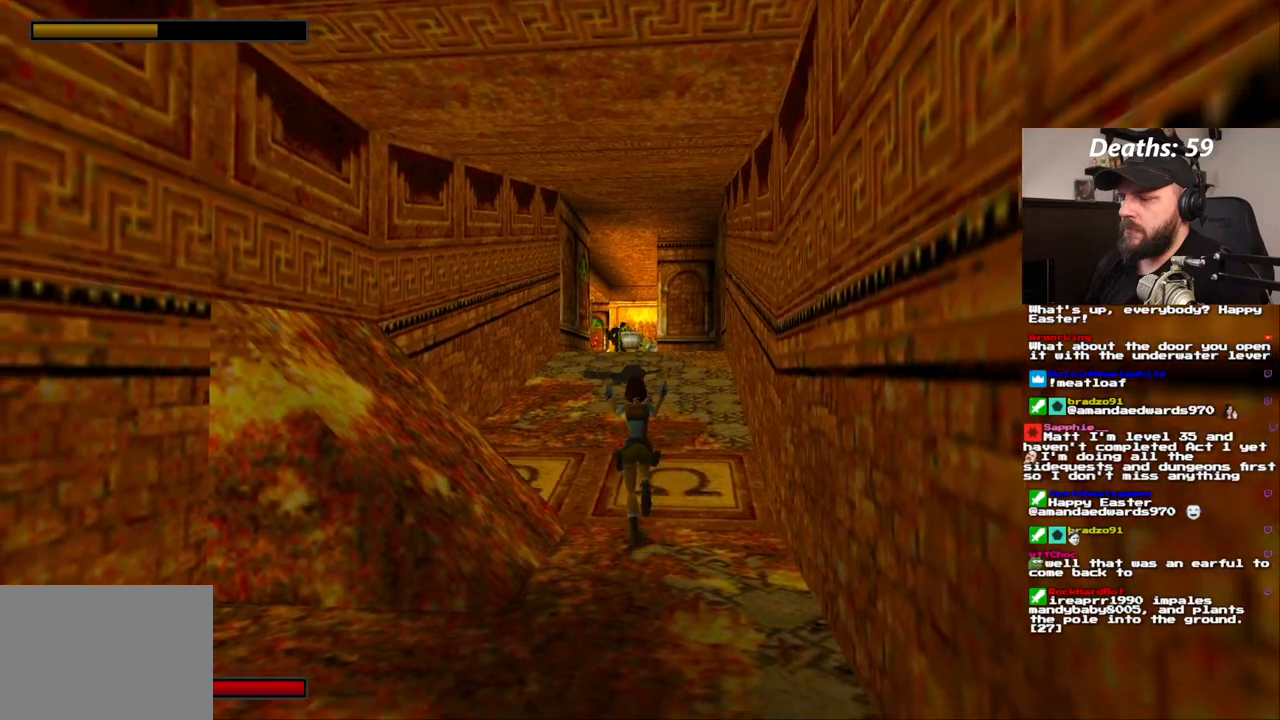
{"dt_ms": 500, "buttons": [], "left_stick": "center", "right_stick": "center", "events": [[150, "DPAD_UP", "up"]]}
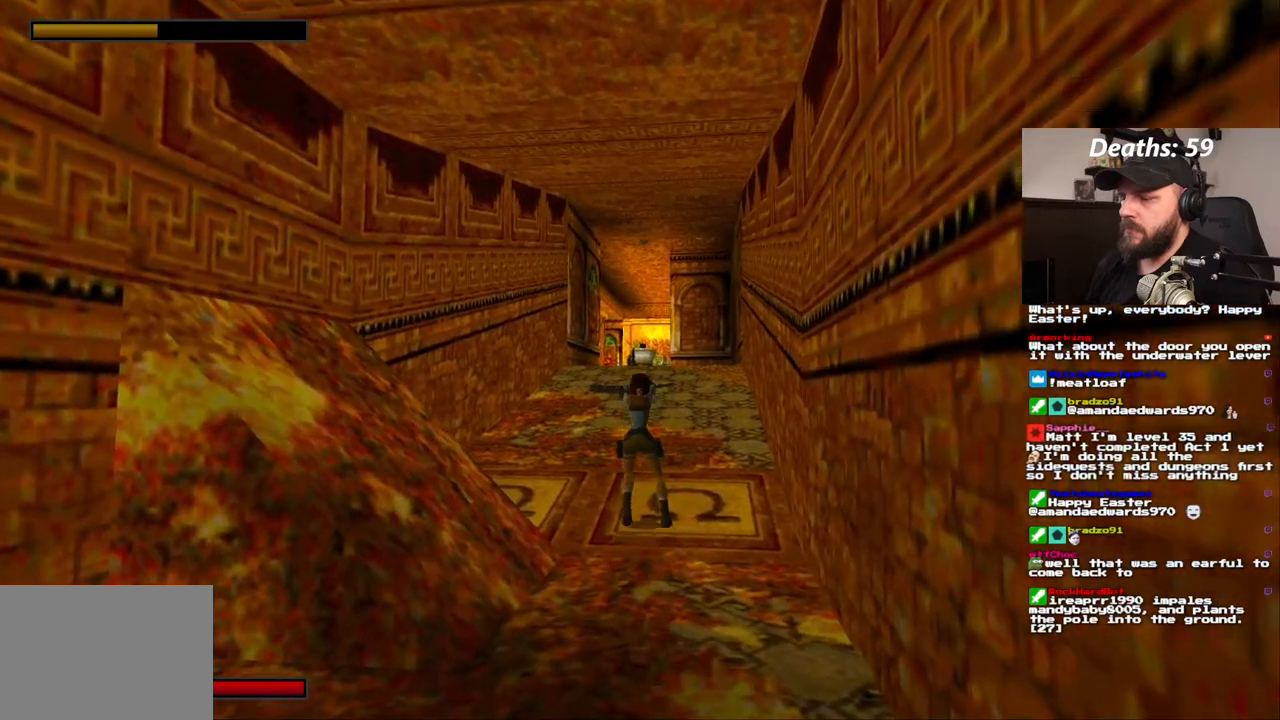
{"dt_ms": 500, "buttons": ["DPAD_DOWN"], "left_stick": "center", "right_stick": "center"}
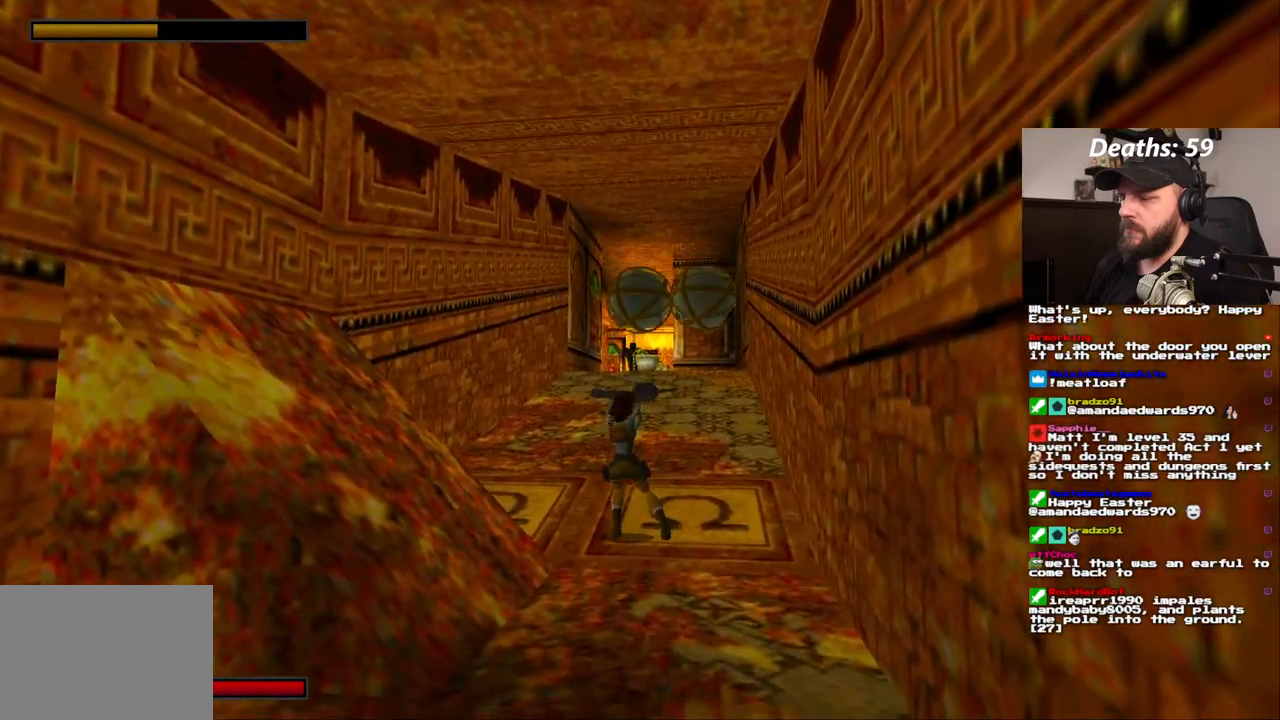
{"dt_ms": 500, "buttons": ["DPAD_UP", "DPAD_LEFT"], "left_stick": "center", "right_stick": "center", "events": [[117, "DPAD_DOWN", "up"], [250, "DPAD_LEFT", "down"], [250, "DPAD_UP", "down"]]}